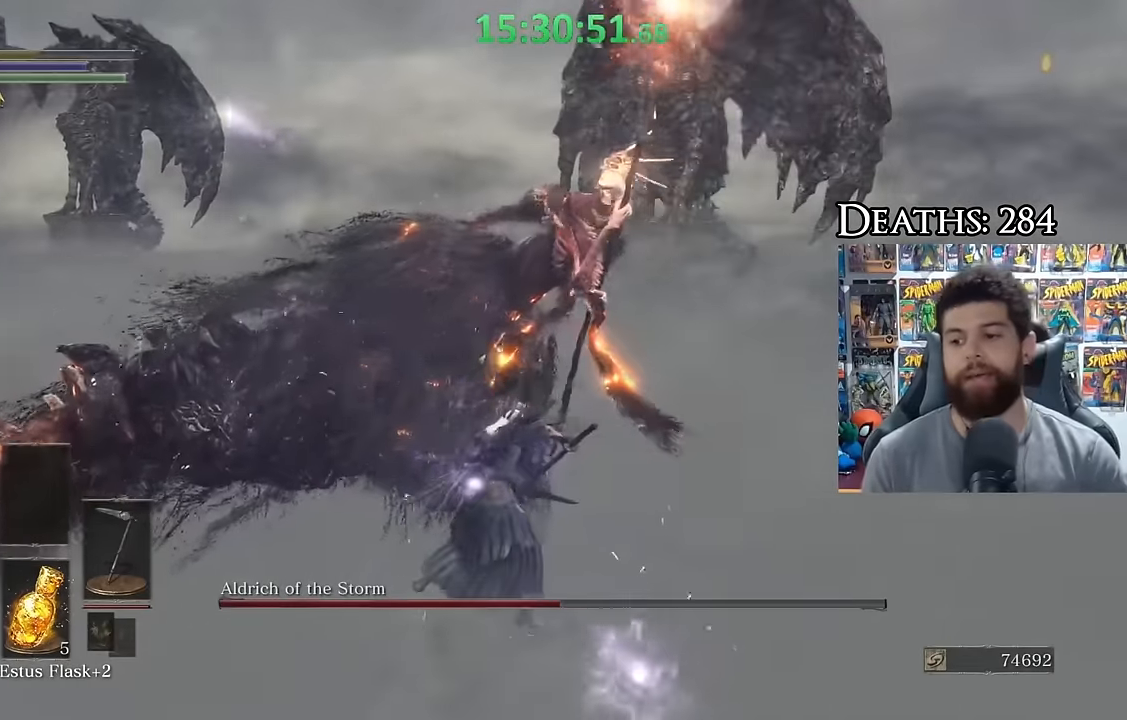
Gameplay with a controller (Xbox layout); each line is a JSON object with the inputs held at the frame after it. "button_events" lists button changes between this image and that frame as [ms after this image, input, new state], when the widget could be followed in between (sticks are given only as held states).
{"buttons": [], "left_stick": "center", "right_stick": "center", "button_events": []}
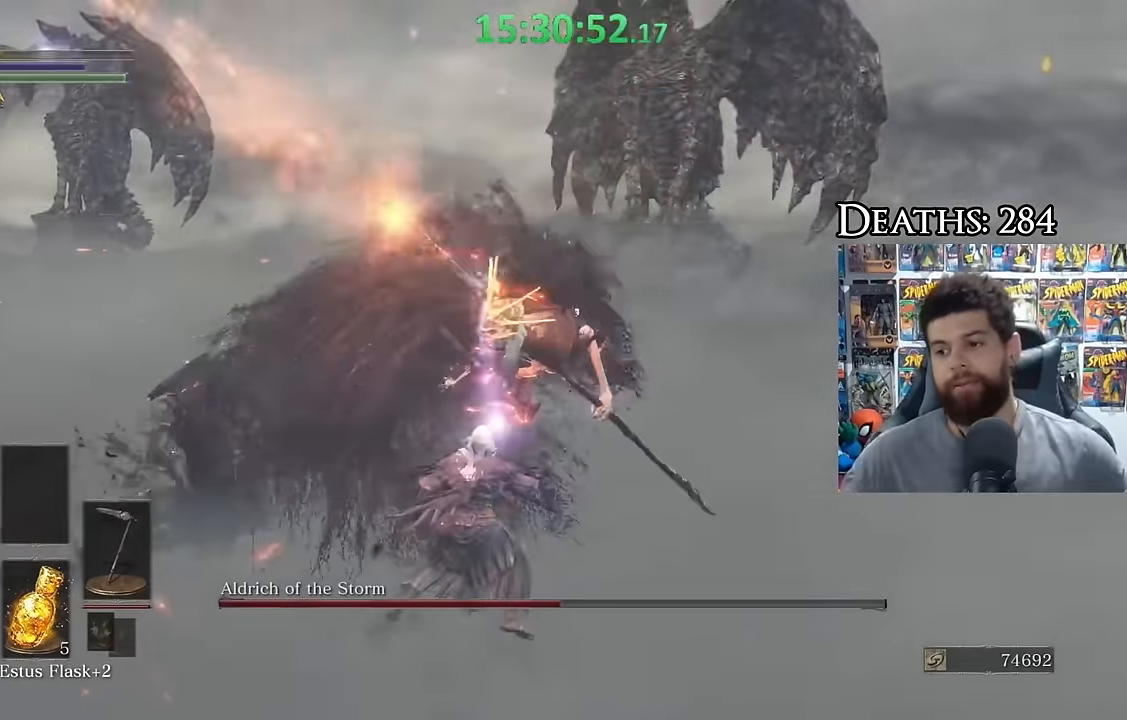
{"buttons": ["B"], "left_stick": "right", "right_stick": "center", "button_events": [[166, "B", "down"]]}
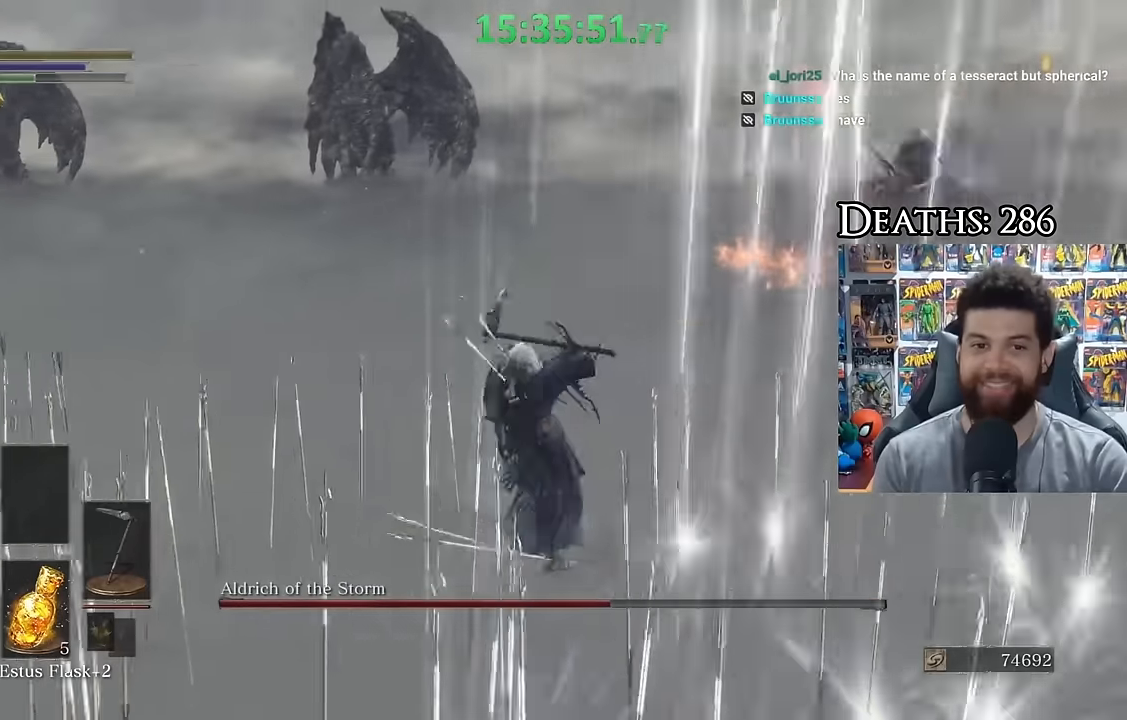
{"buttons": [], "left_stick": "left", "right_stick": "center", "button_events": [[150, "B", "up"]]}
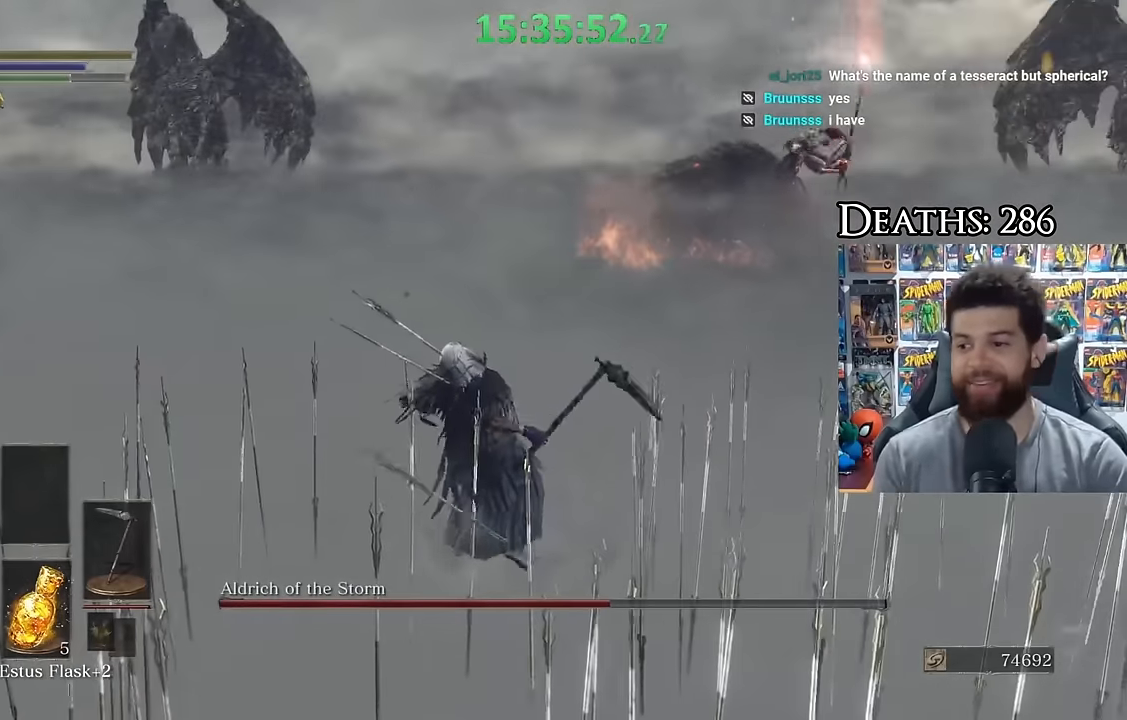
{"buttons": [], "left_stick": "center", "right_stick": "center", "button_events": []}
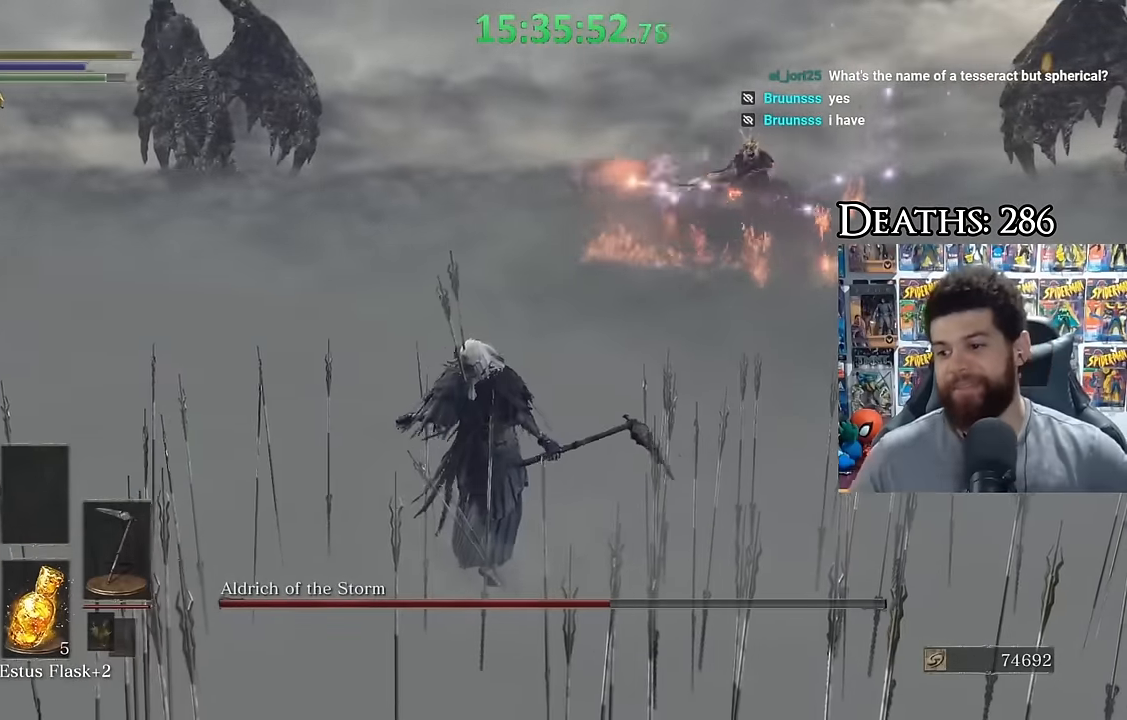
{"buttons": [], "left_stick": "center", "right_stick": "center", "button_events": []}
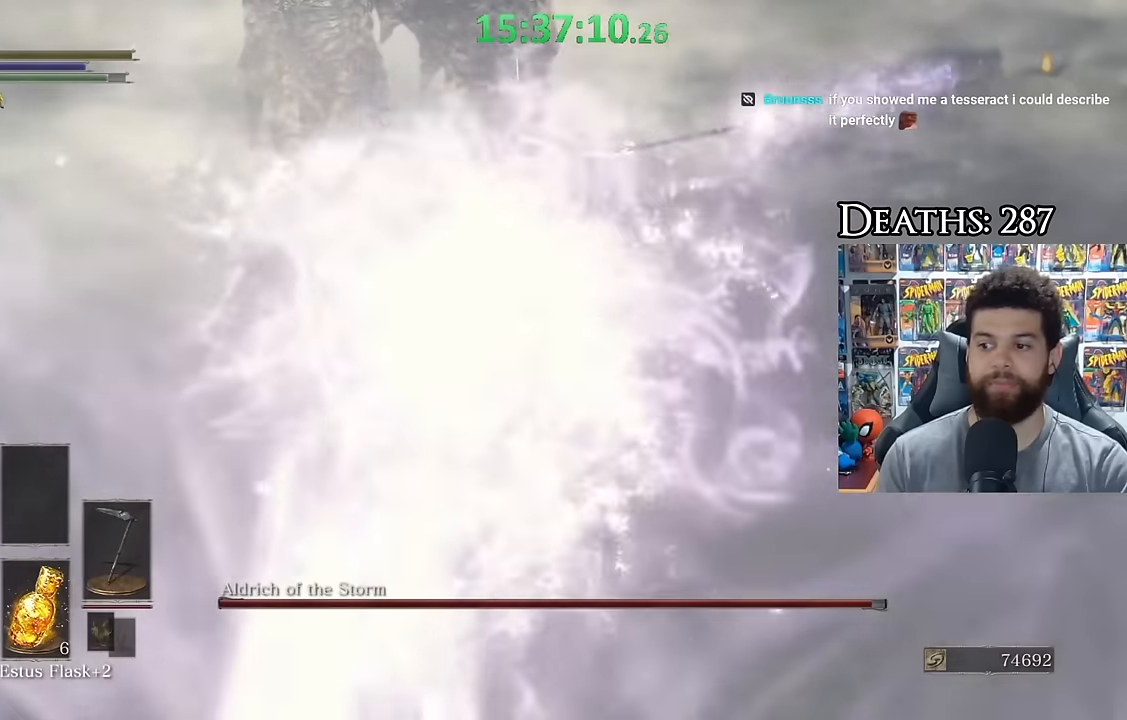
{"buttons": [], "left_stick": "left", "right_stick": "center", "button_events": []}
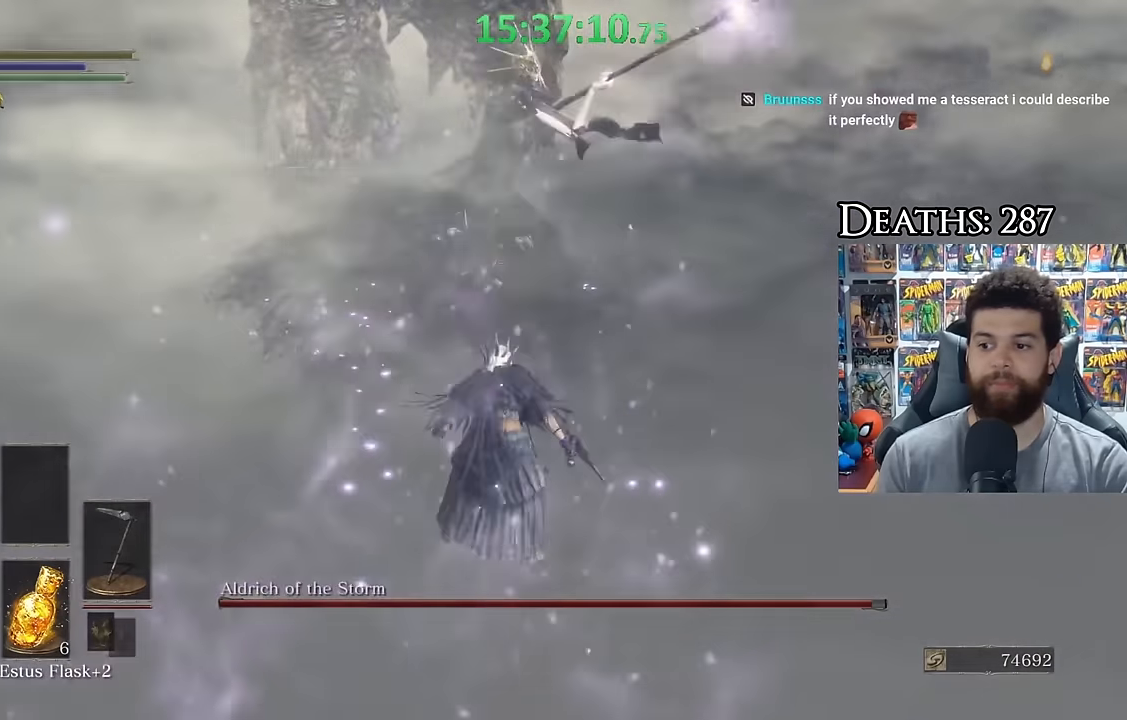
{"buttons": ["B"], "left_stick": "right", "right_stick": "left", "button_events": [[234, "B", "down"]]}
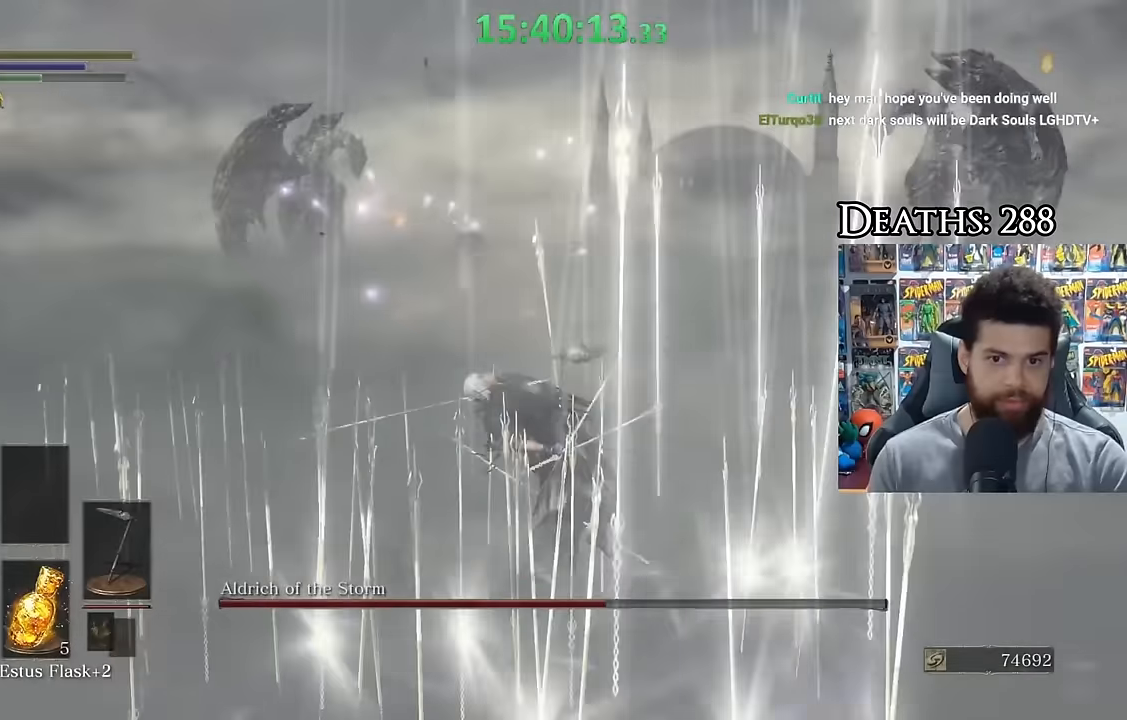
{"buttons": [], "left_stick": "left", "right_stick": "center", "button_events": [[117, "B", "up"], [167, "B", "down"], [267, "B", "up"], [350, "B", "down"], [450, "B", "up"]]}
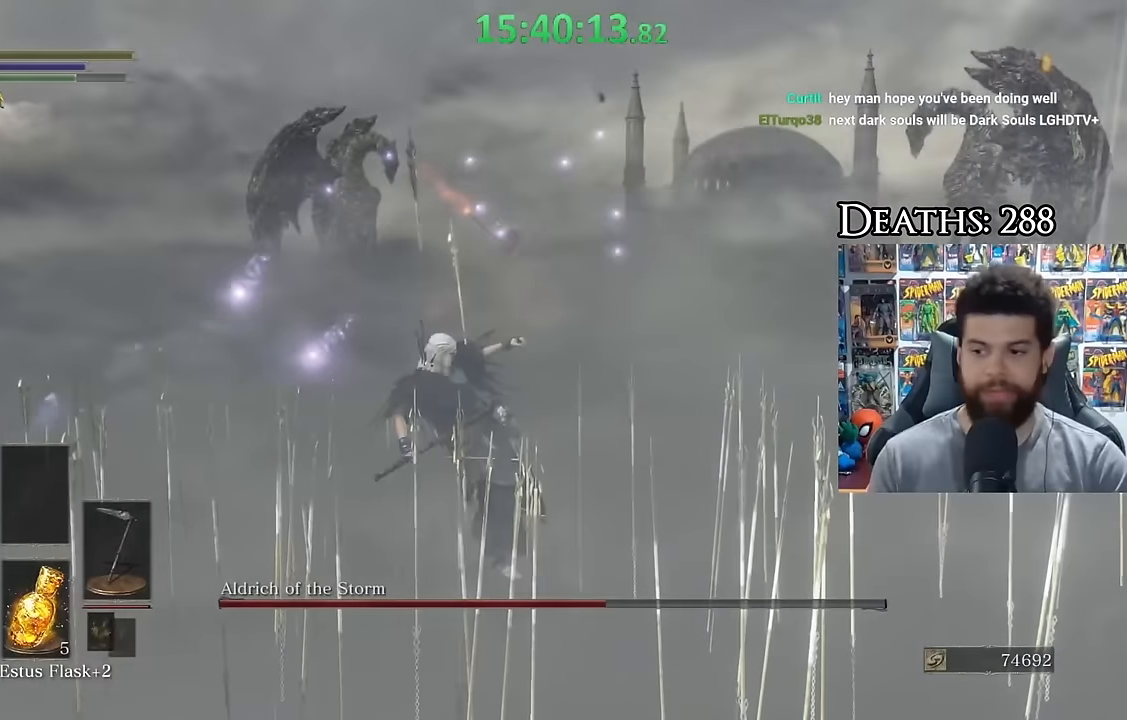
{"buttons": [], "left_stick": "center", "right_stick": "center", "button_events": []}
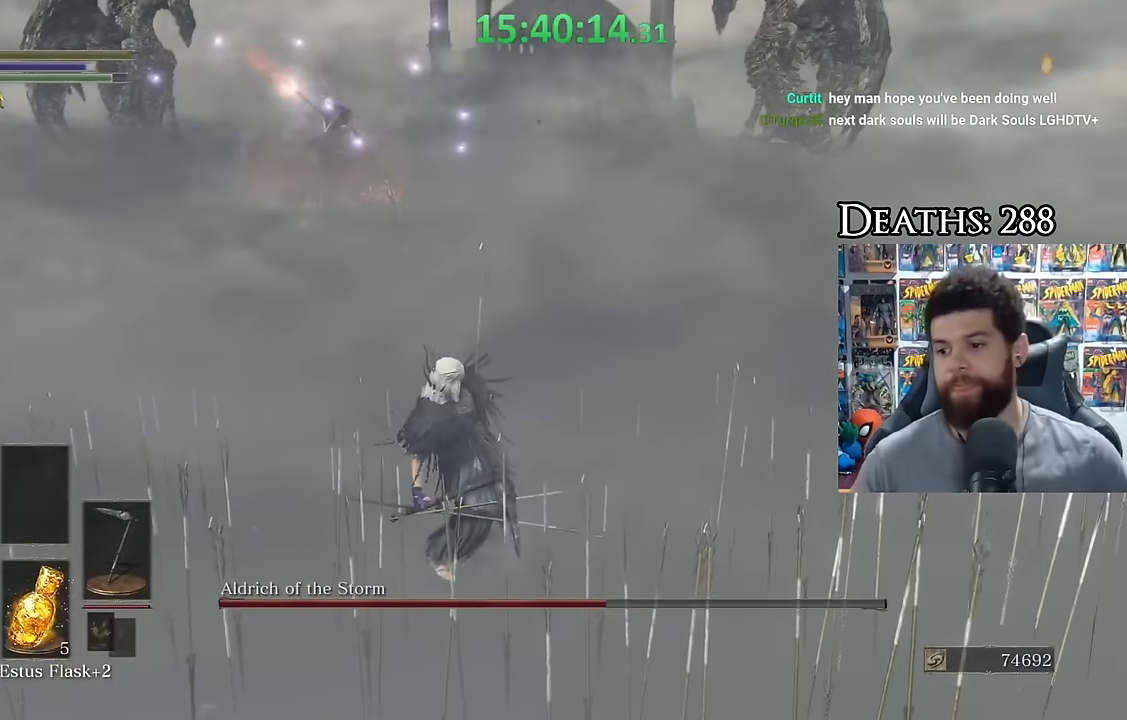
{"buttons": ["R2"], "left_stick": "up", "right_stick": "center", "button_events": [[467, "R2", "down"]]}
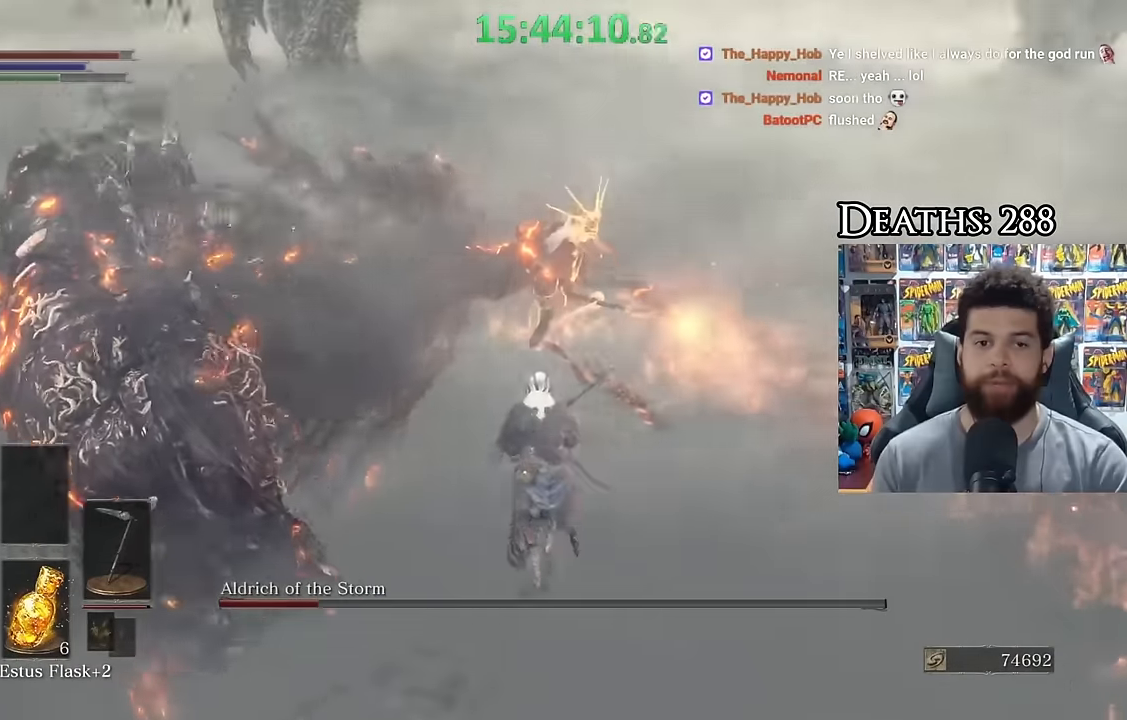
{"buttons": ["R2"], "left_stick": "up", "right_stick": "center", "button_events": []}
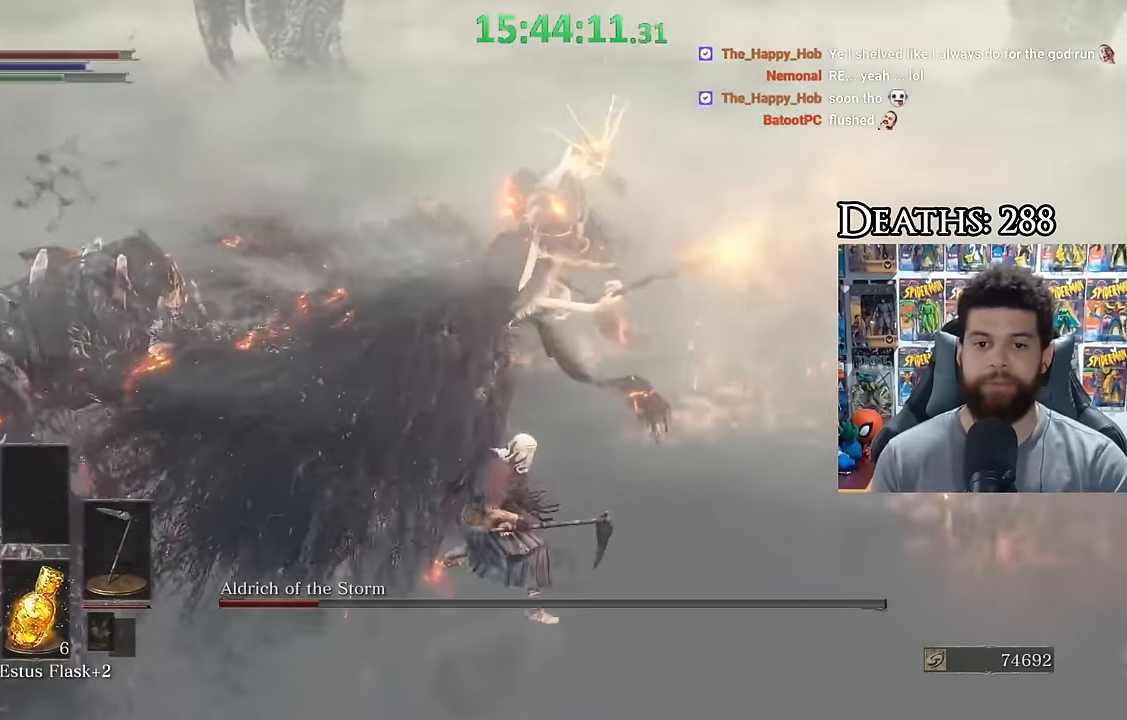
{"buttons": ["R2"], "left_stick": "up", "right_stick": "center", "button_events": []}
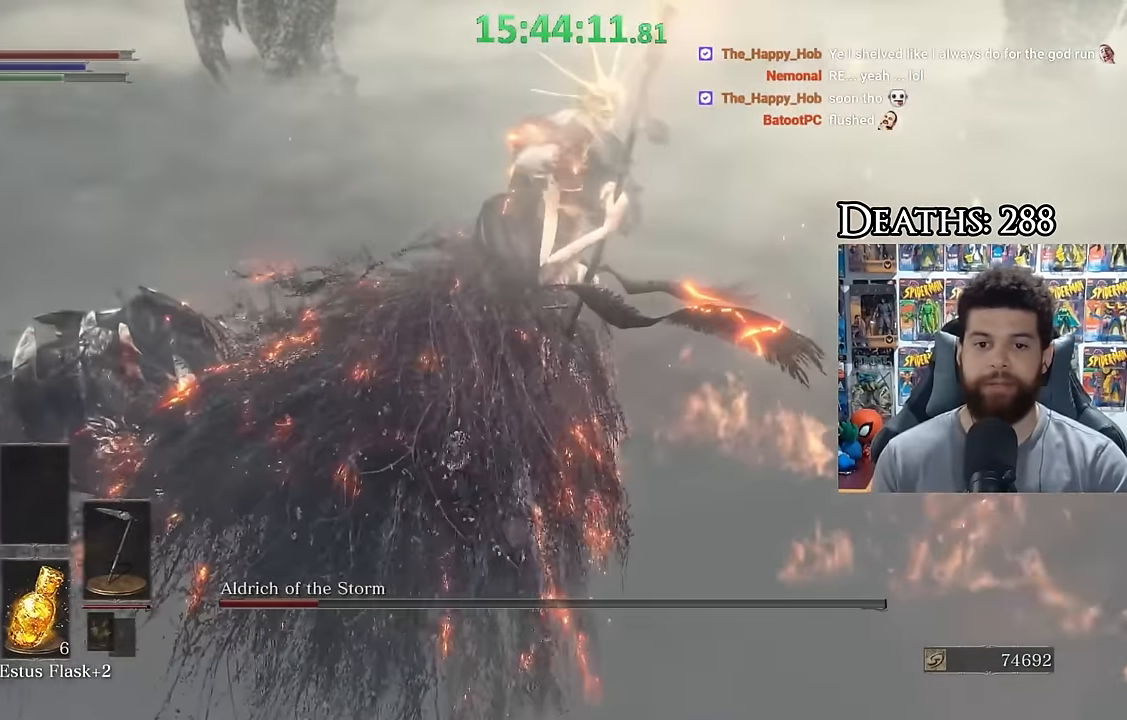
{"buttons": ["R2"], "left_stick": "up-left", "right_stick": "center", "button_events": []}
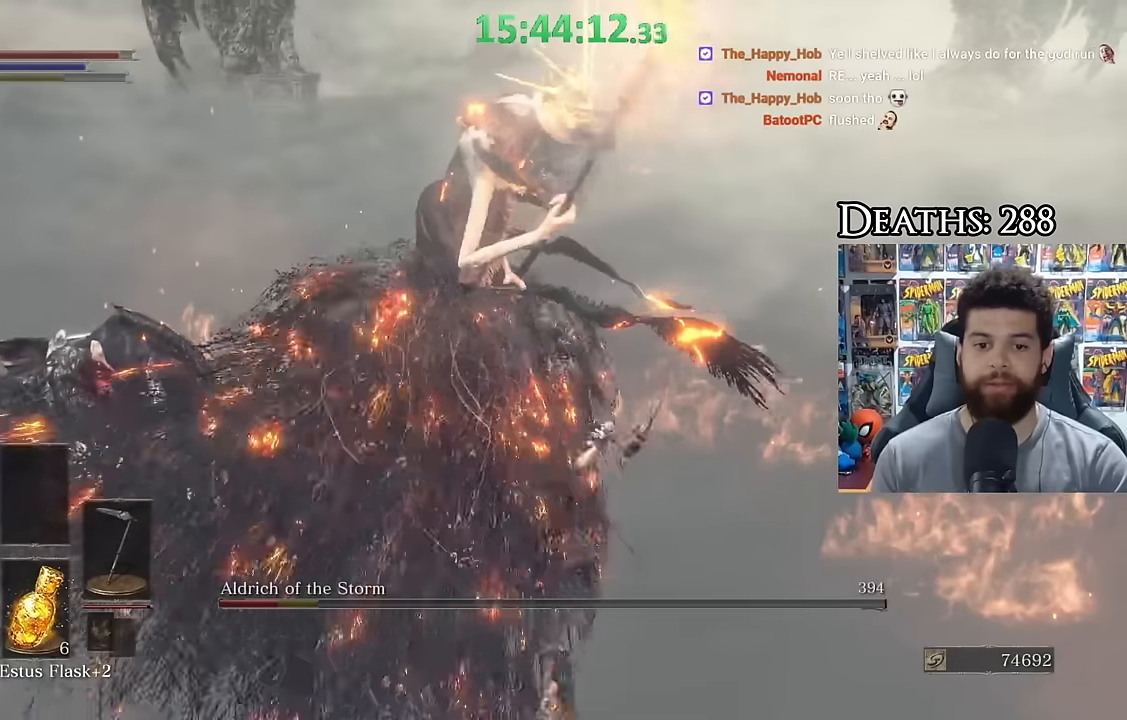
{"buttons": [], "left_stick": "down-left", "right_stick": "center", "button_events": [[100, "R2", "up"]]}
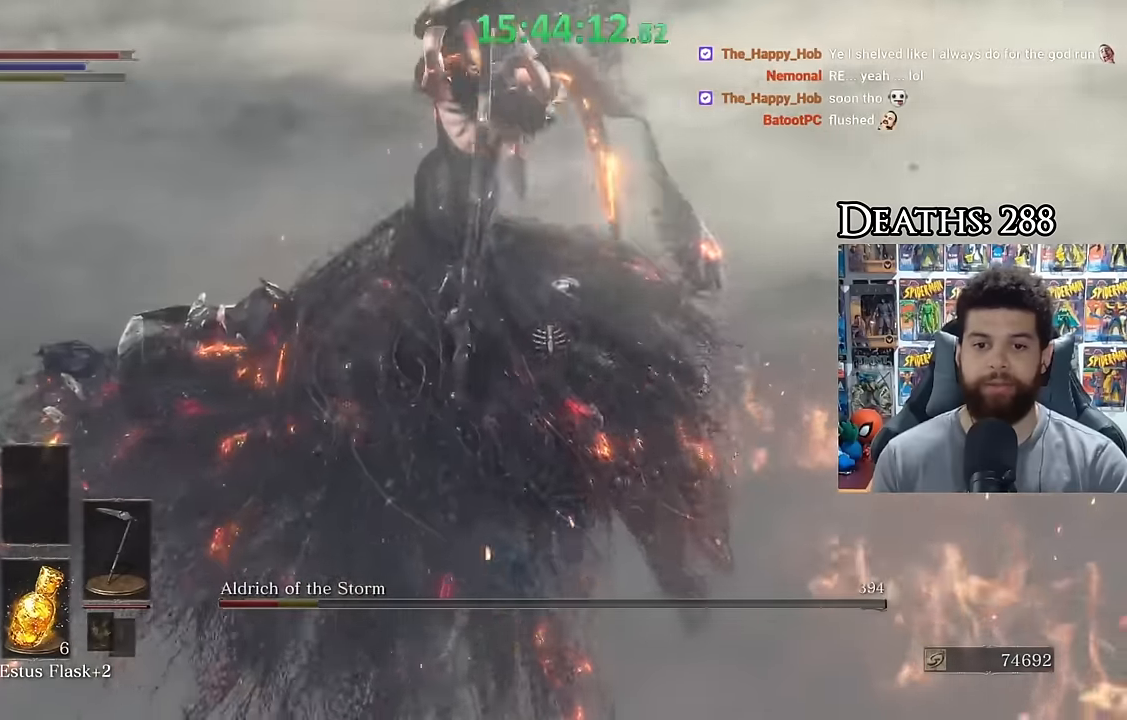
{"buttons": [], "left_stick": "left", "right_stick": "right", "button_events": []}
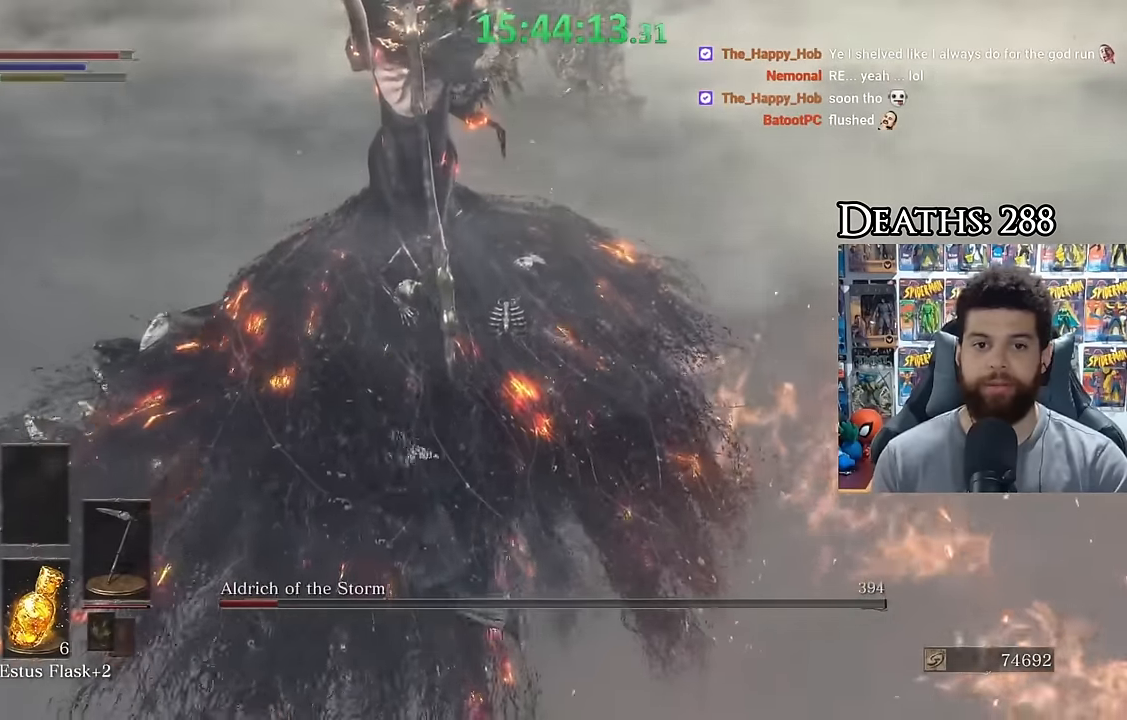
{"buttons": [], "left_stick": "up-left", "right_stick": "right", "button_events": []}
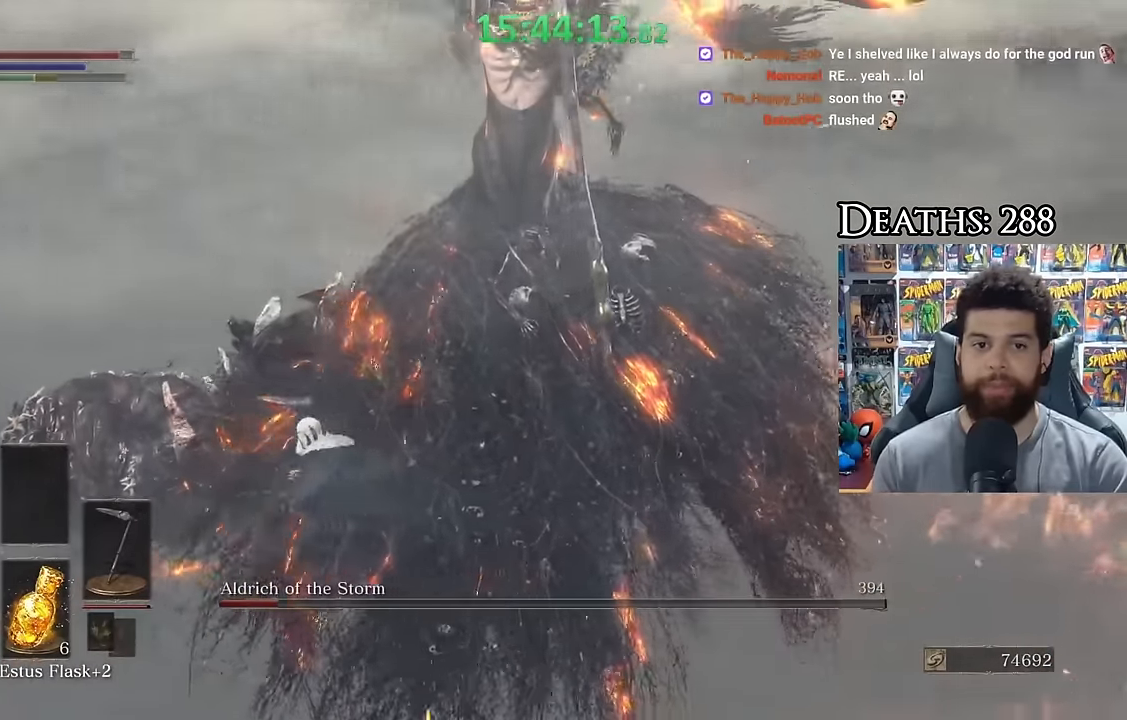
{"buttons": [], "left_stick": "left", "right_stick": "right", "button_events": []}
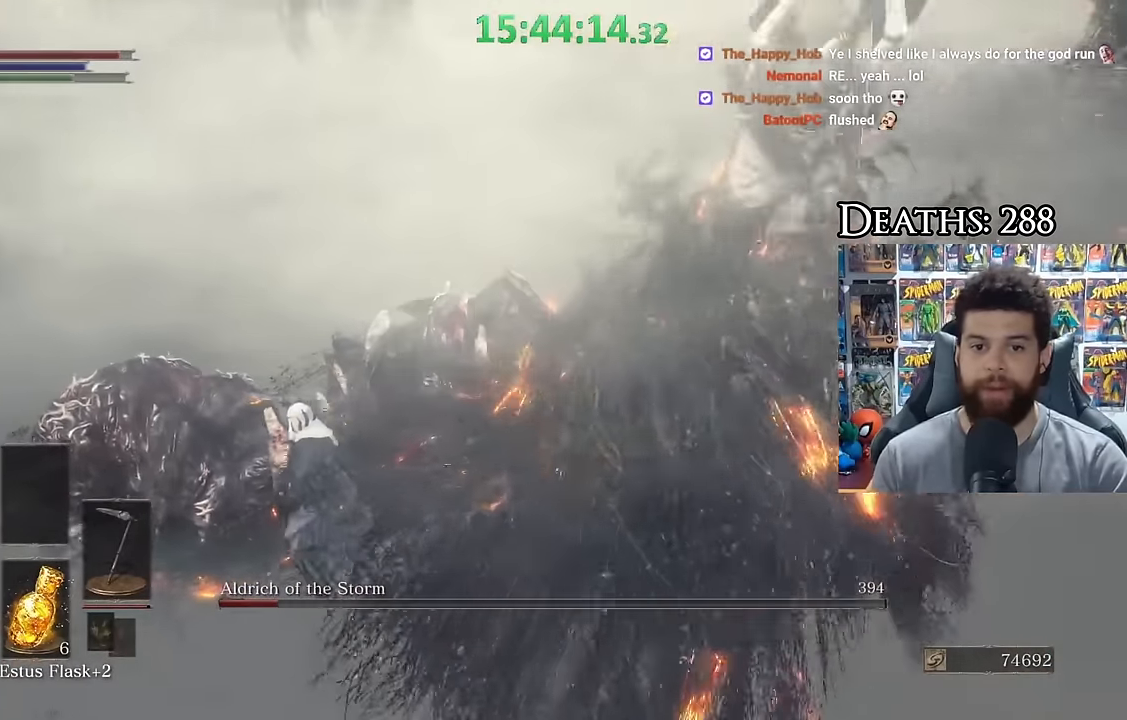
{"buttons": [], "left_stick": "up-left", "right_stick": "down-right", "button_events": [[317, "R1", "down"], [417, "R1", "up"]]}
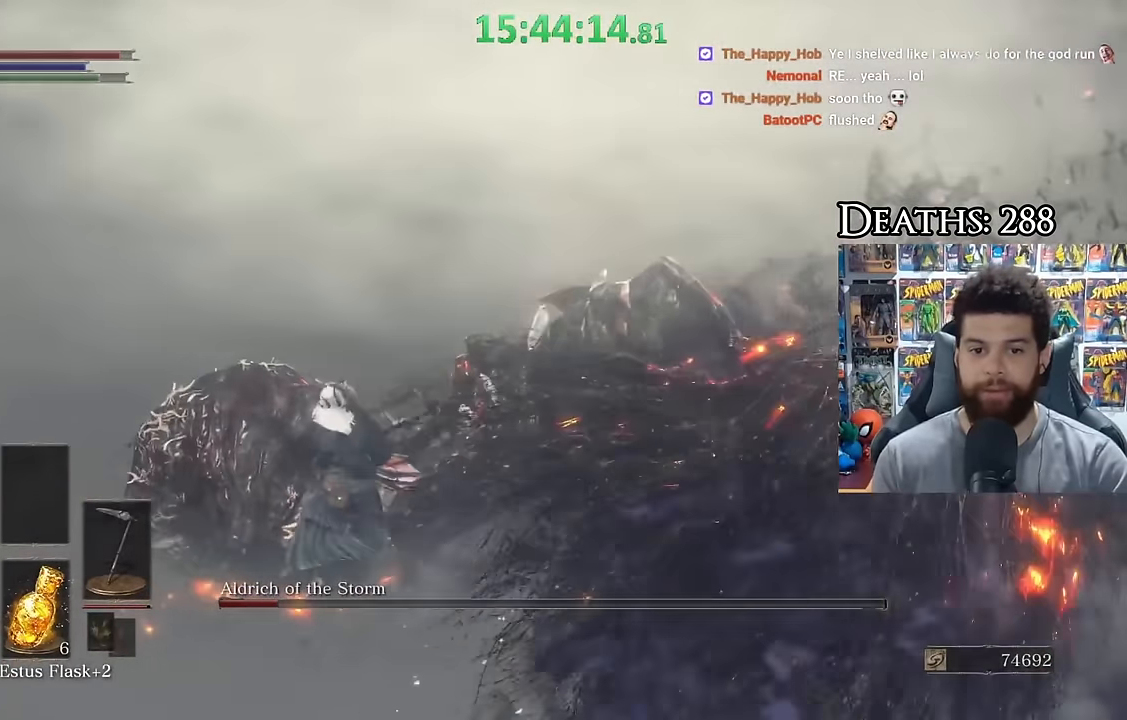
{"buttons": [], "left_stick": "up", "right_stick": "down-right", "button_events": [[217, "R1", "down"], [300, "R1", "up"], [367, "R1", "down"], [467, "R1", "up"]]}
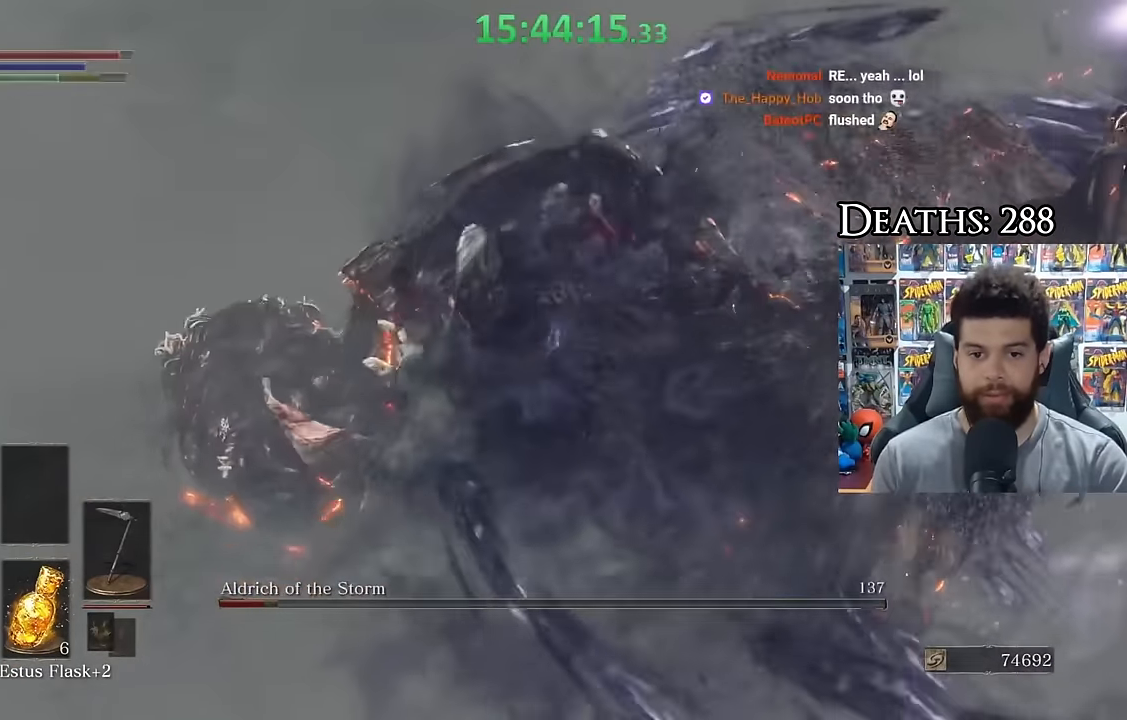
{"buttons": [], "left_stick": "up-left", "right_stick": "right", "button_events": [[67, "R1", "down"], [117, "R1", "up"], [217, "R1", "down"], [317, "R1", "up"], [367, "R1", "down"], [467, "R1", "up"]]}
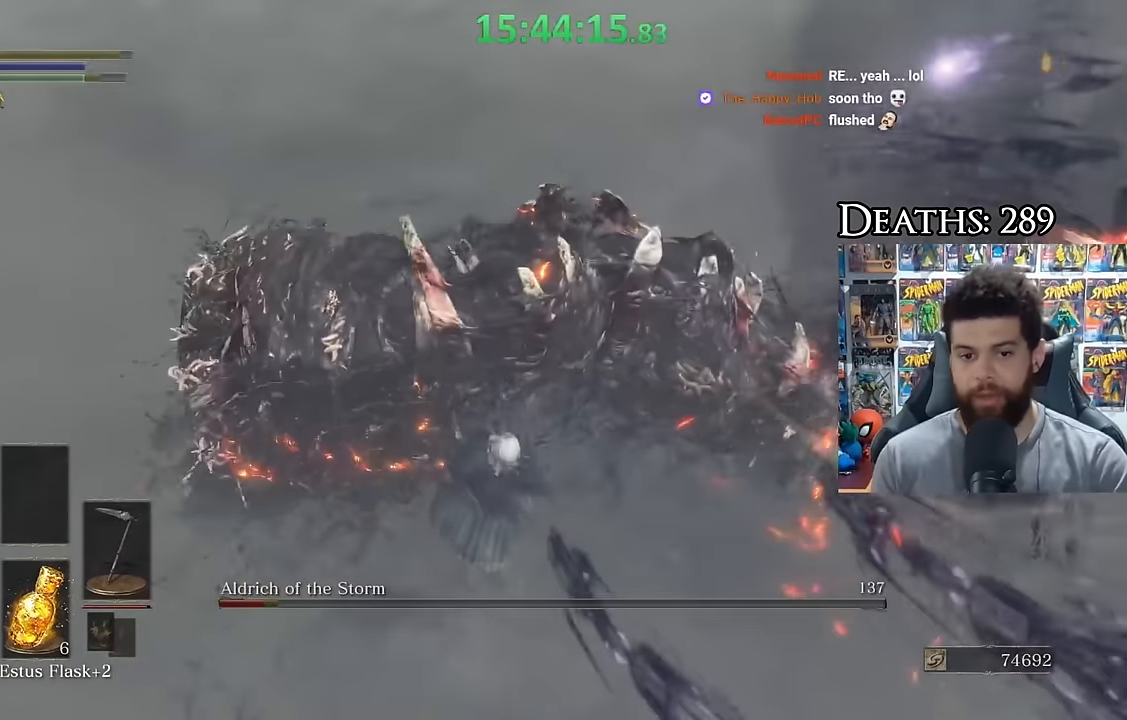
{"buttons": [], "left_stick": "left", "right_stick": "up-right", "button_events": []}
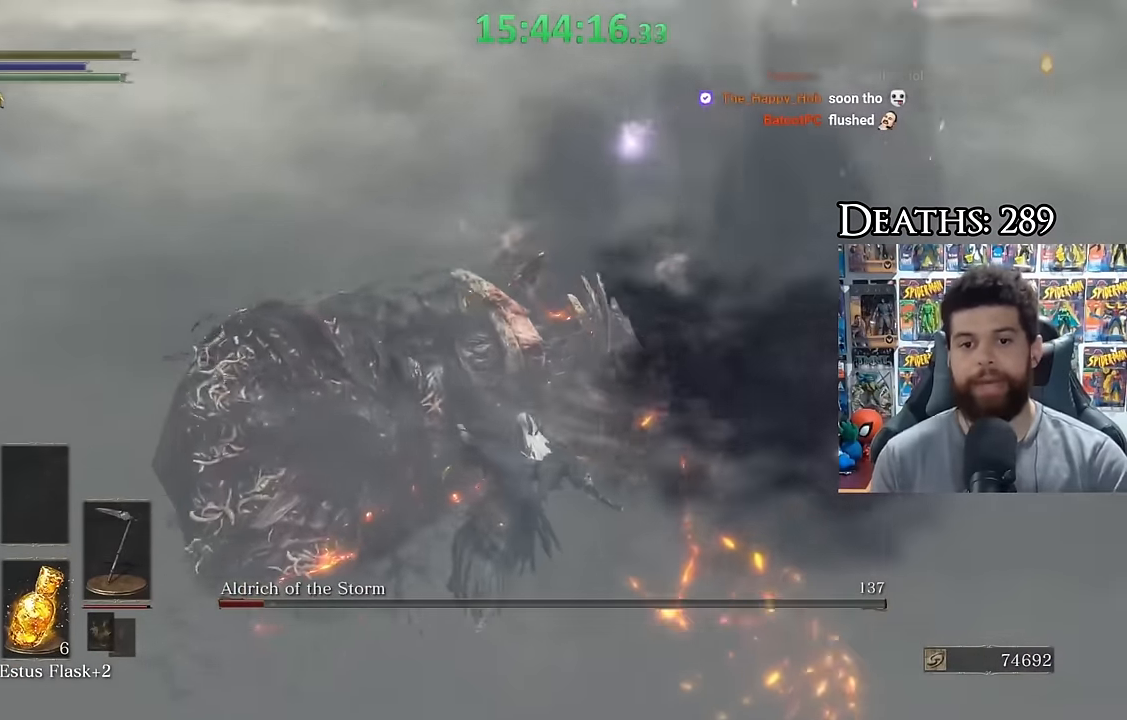
{"buttons": [], "left_stick": "center", "right_stick": "center", "button_events": []}
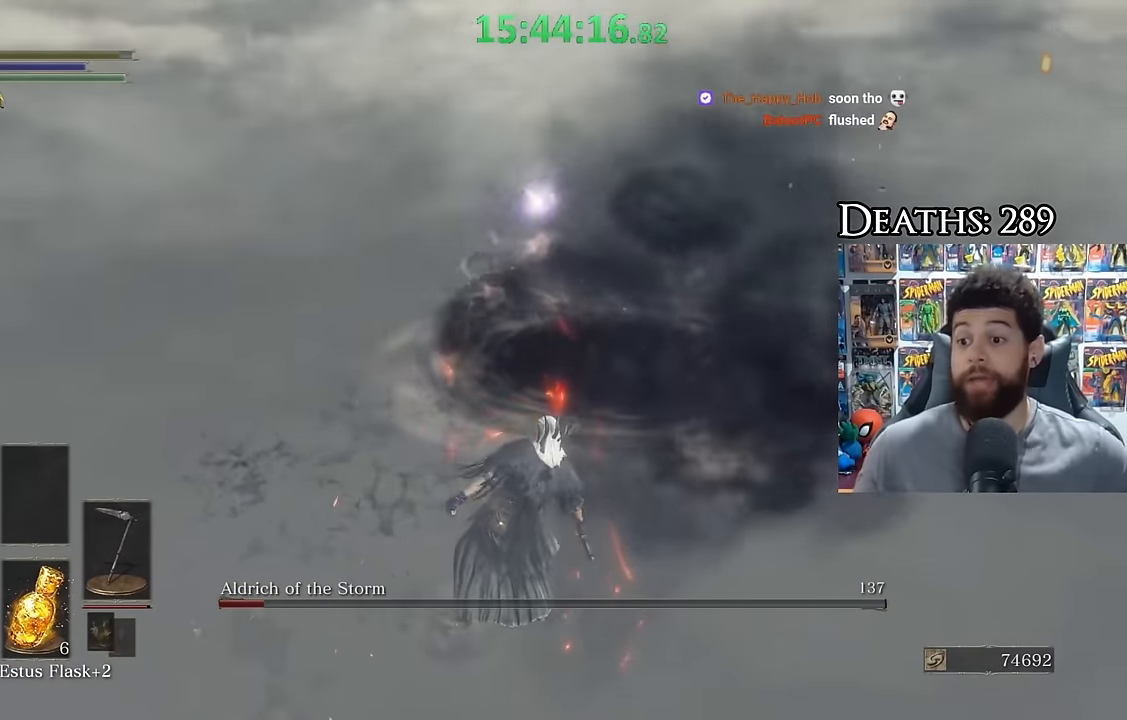
{"buttons": [], "left_stick": "center", "right_stick": "center", "button_events": []}
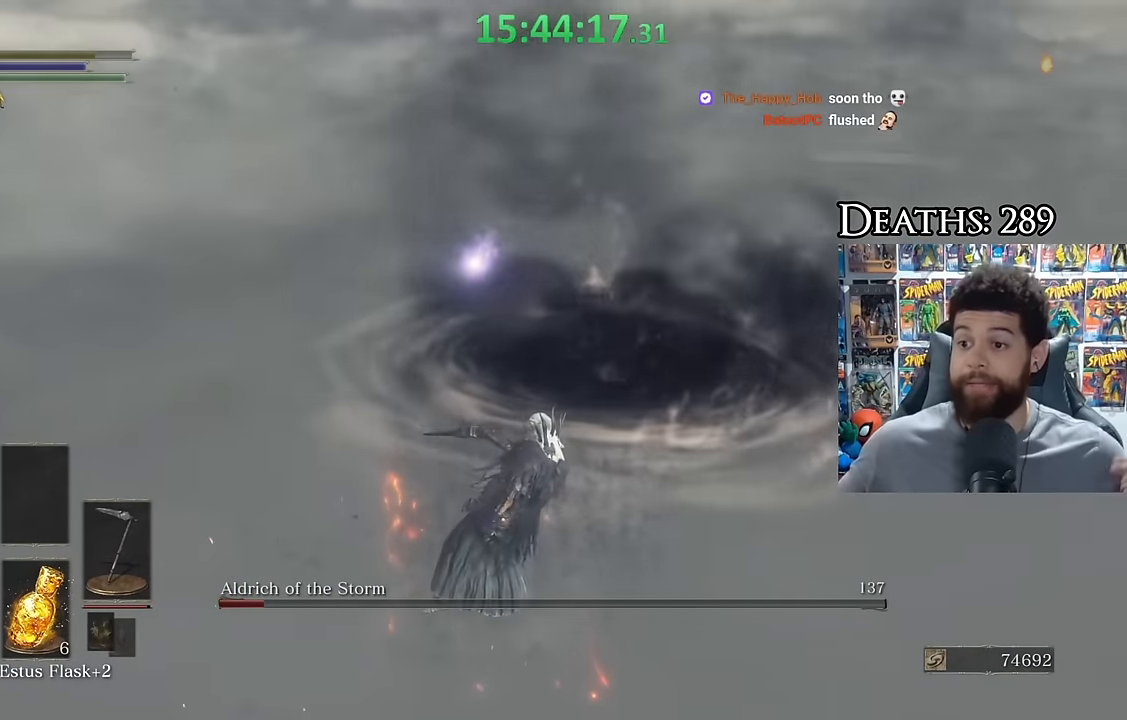
{"buttons": [], "left_stick": "center", "right_stick": "center", "button_events": []}
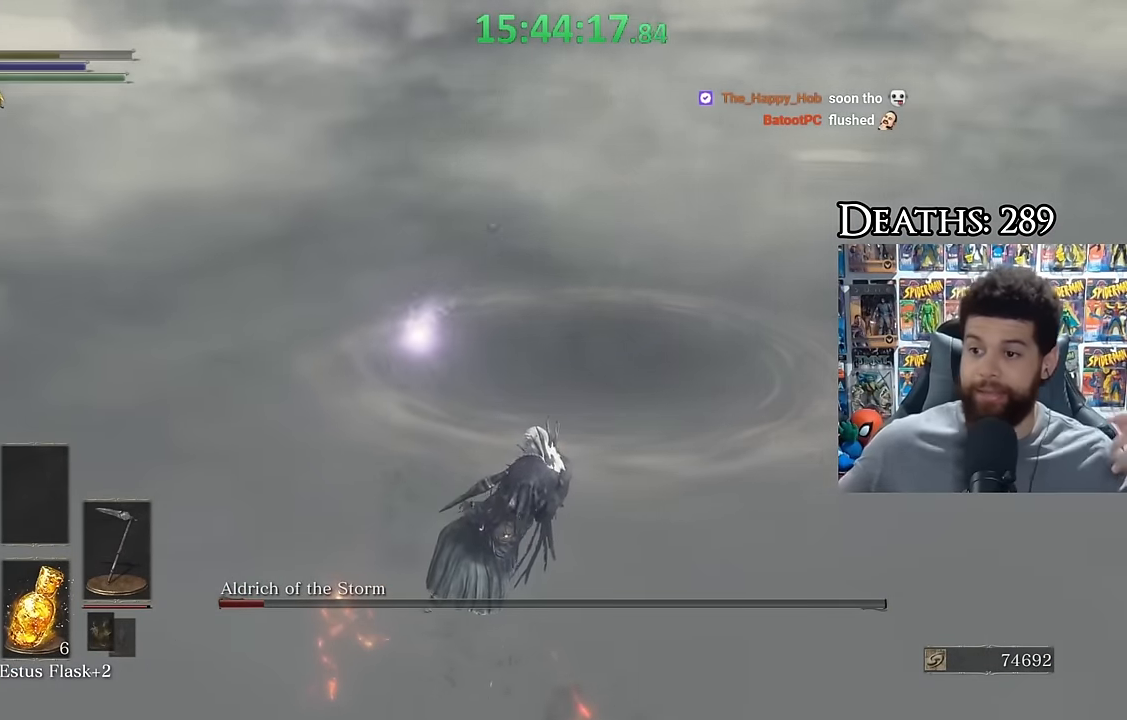
{"buttons": [], "left_stick": "center", "right_stick": "center", "button_events": []}
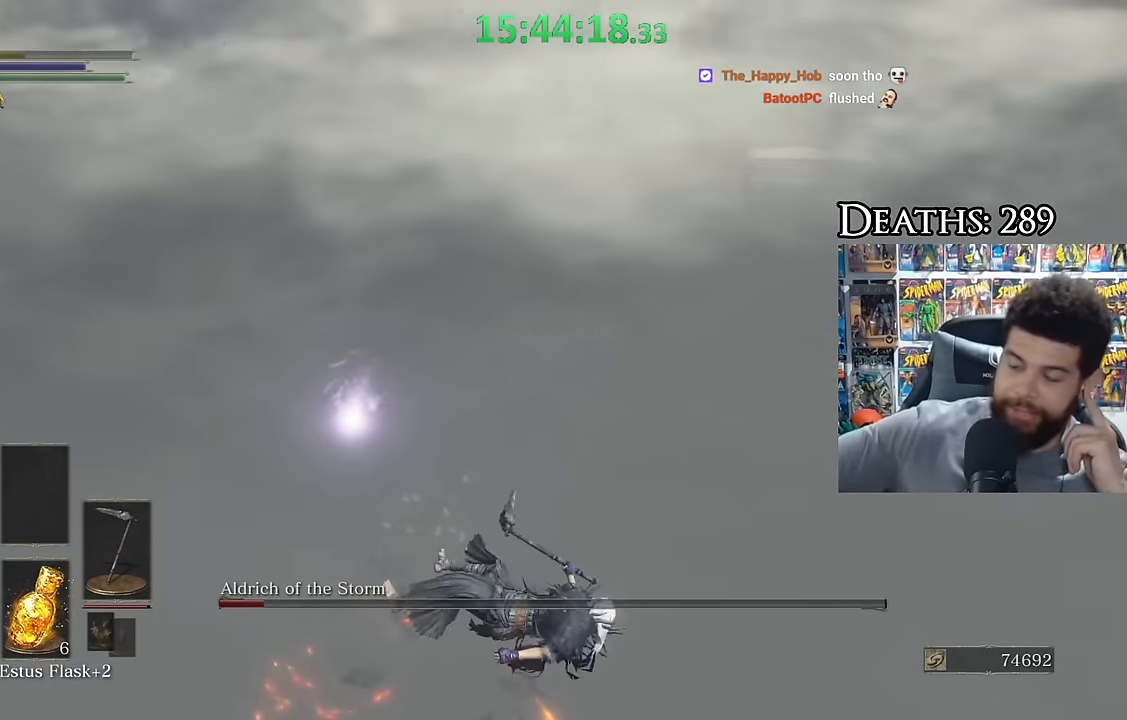
{"buttons": [], "left_stick": "center", "right_stick": "center", "button_events": []}
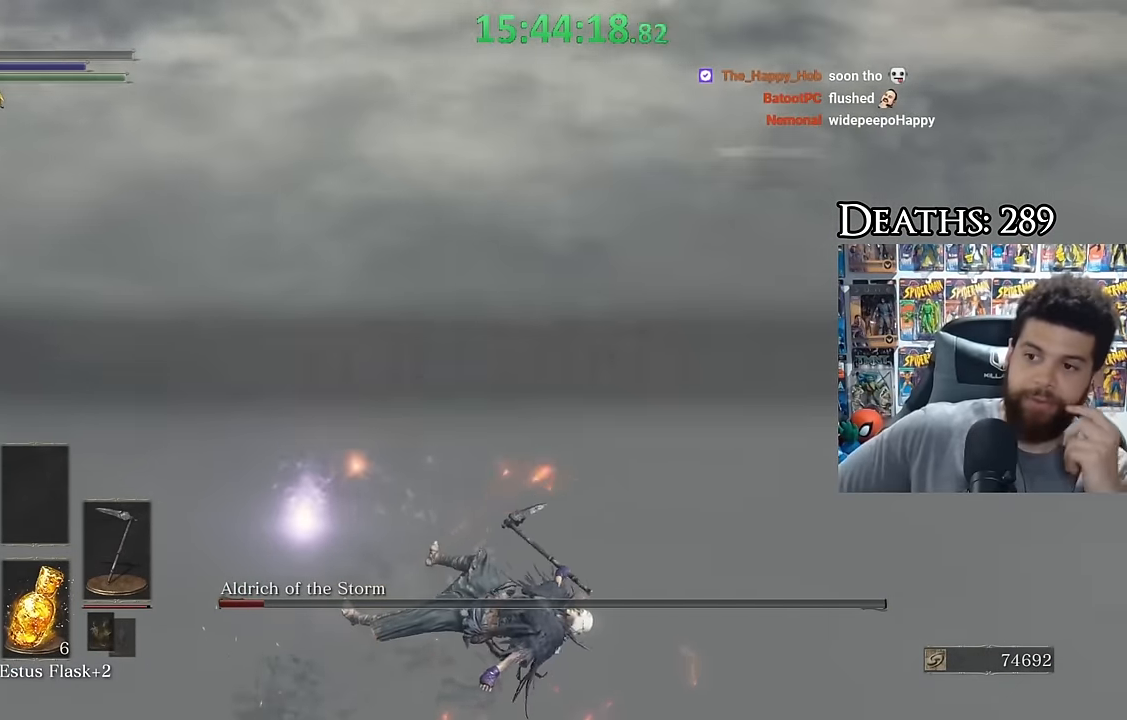
{"buttons": [], "left_stick": "center", "right_stick": "center", "button_events": []}
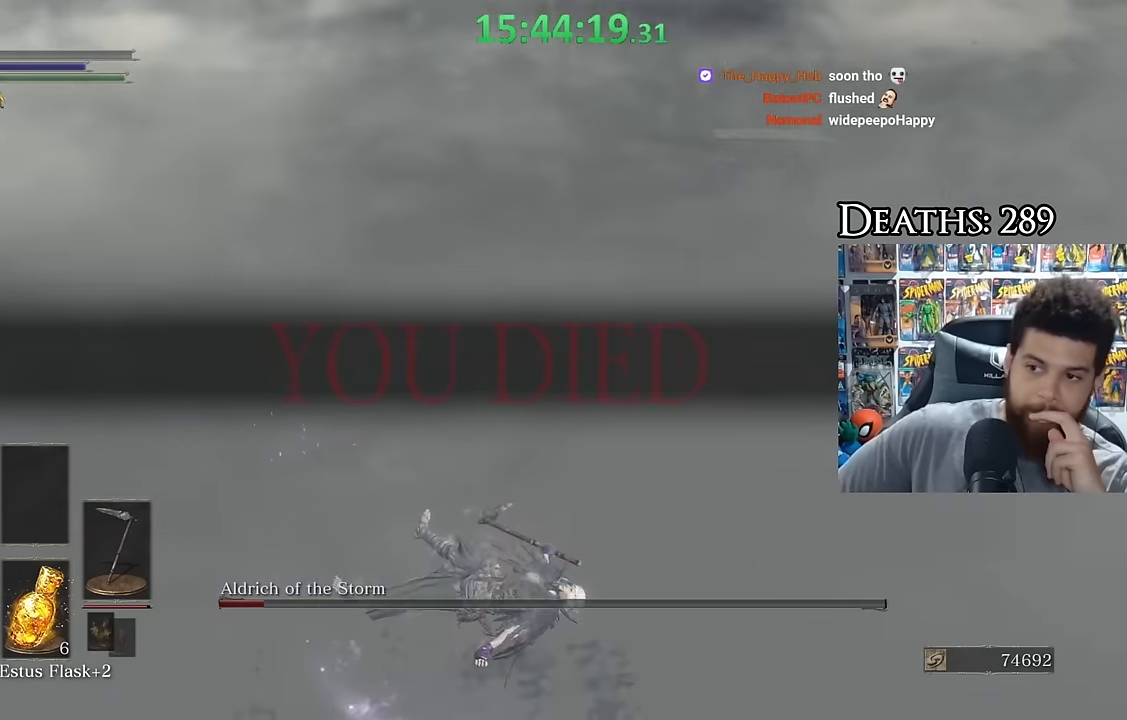
{"buttons": ["B"], "left_stick": "up-left", "right_stick": "right", "button_events": [[200, "B", "down"]]}
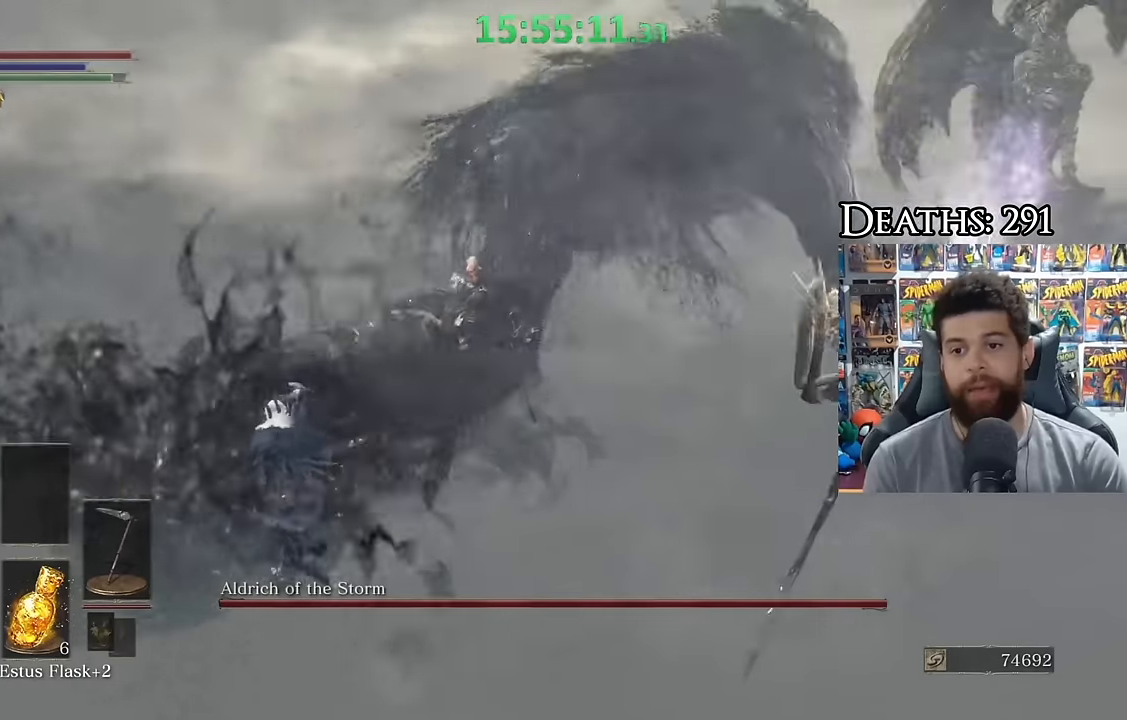
{"buttons": ["B"], "left_stick": "up", "right_stick": "right", "button_events": []}